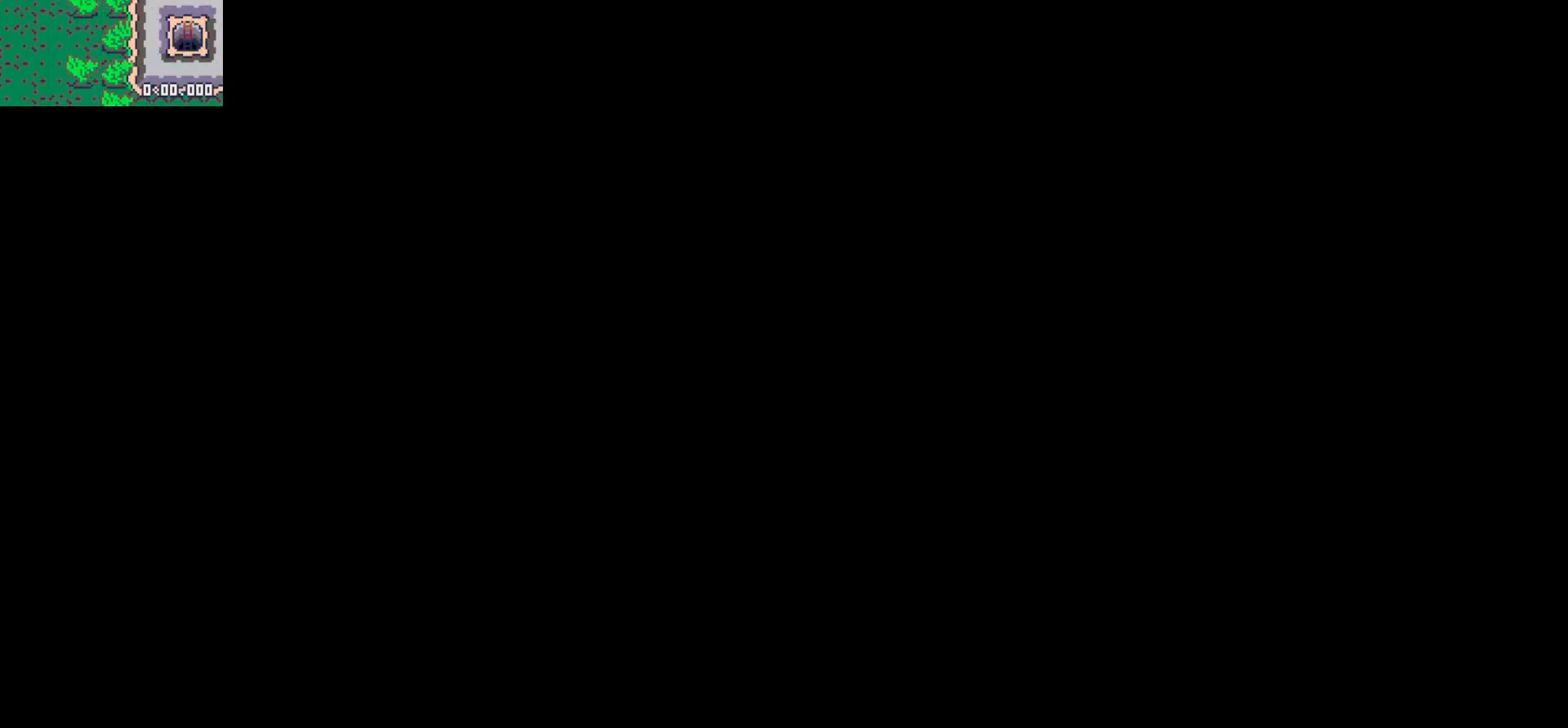
Gameplay with keyboard; each line is a JSON object with the keys held at the frame after it. "events" lists presses ("down") and releases ("up") of "down", "left", "right", "up", "x" and "z" between this image and that frame as [ms after this image, input, new state], when the widget could be followed in between. No other keys are recorded. Mouse input is not recorded.
{"keys": [], "events": []}
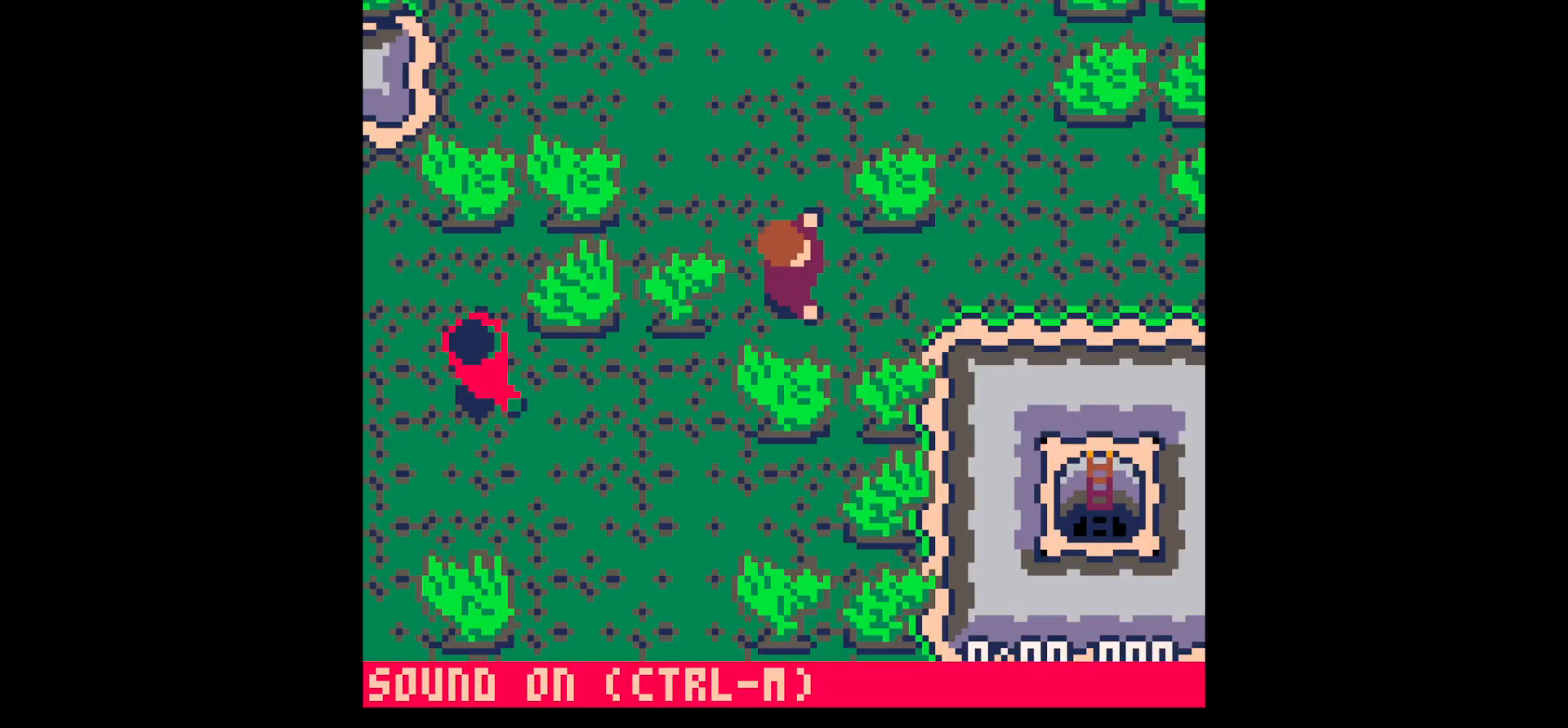
{"keys": [], "events": []}
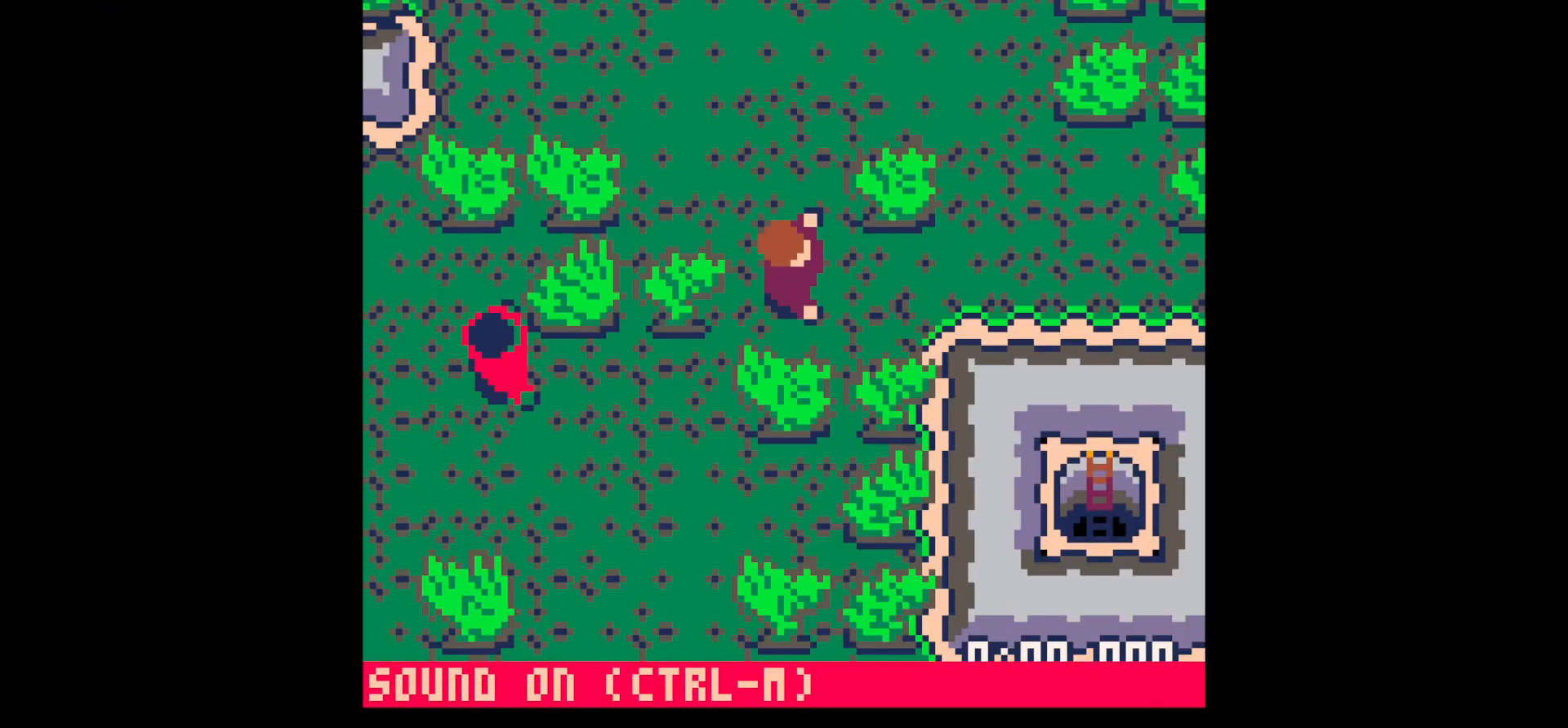
{"keys": [], "events": []}
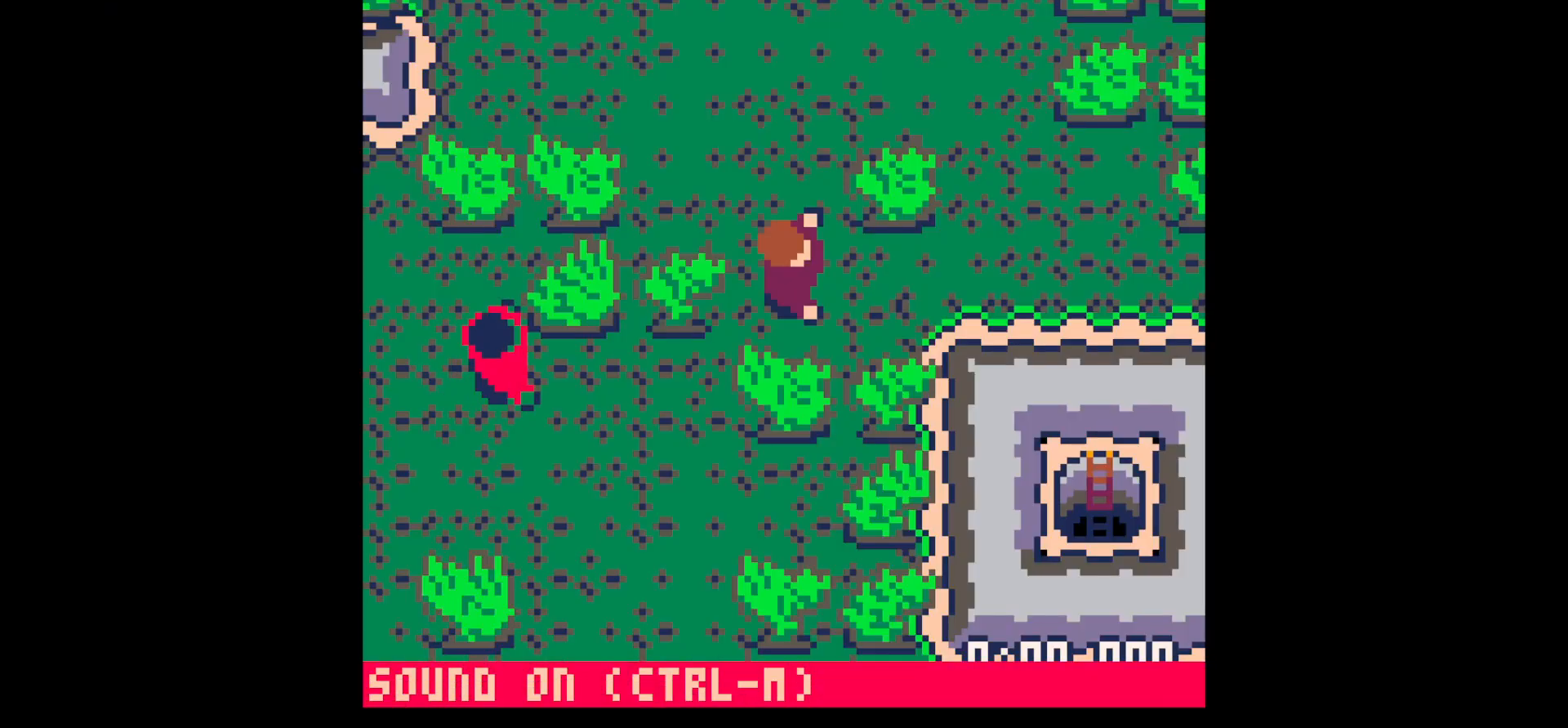
{"keys": [], "events": []}
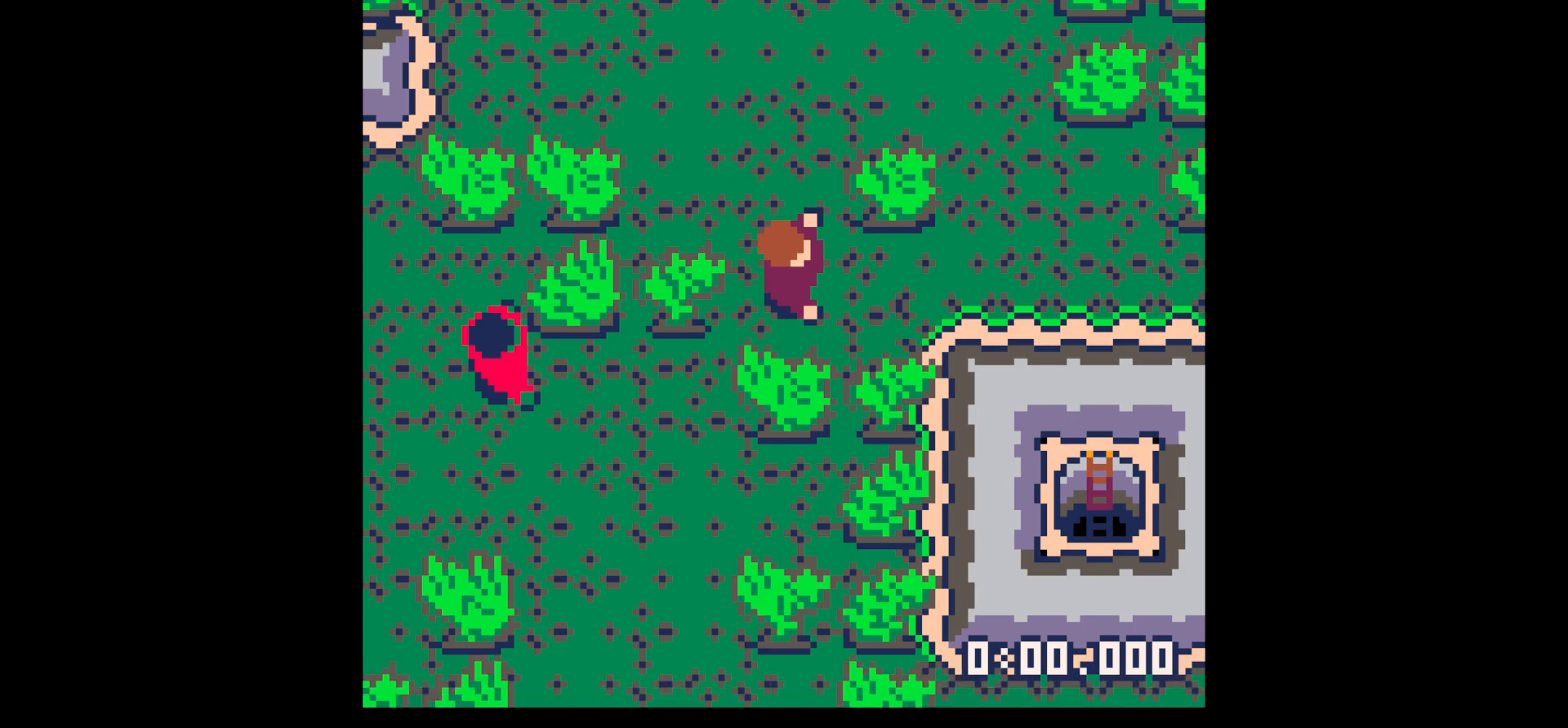
{"keys": [], "events": []}
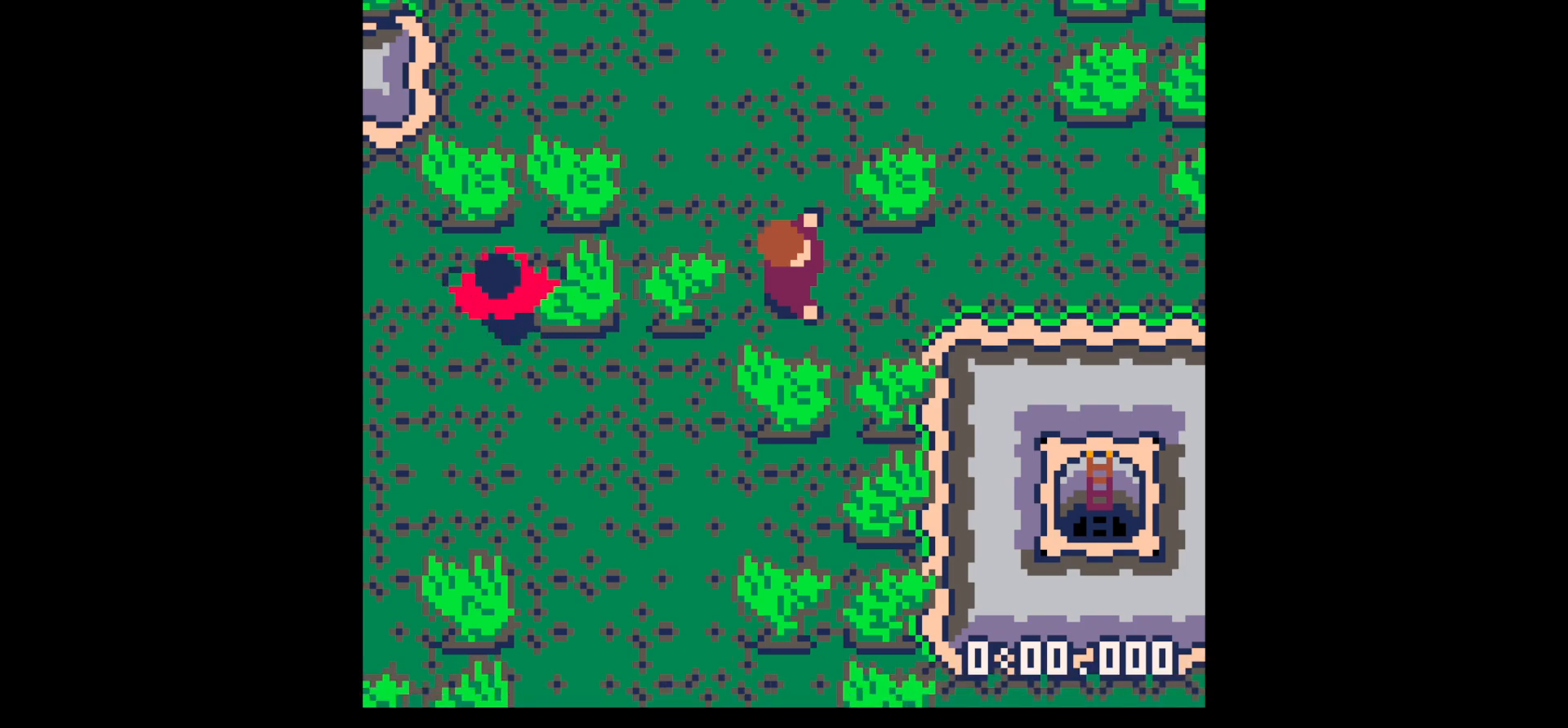
{"keys": [], "events": []}
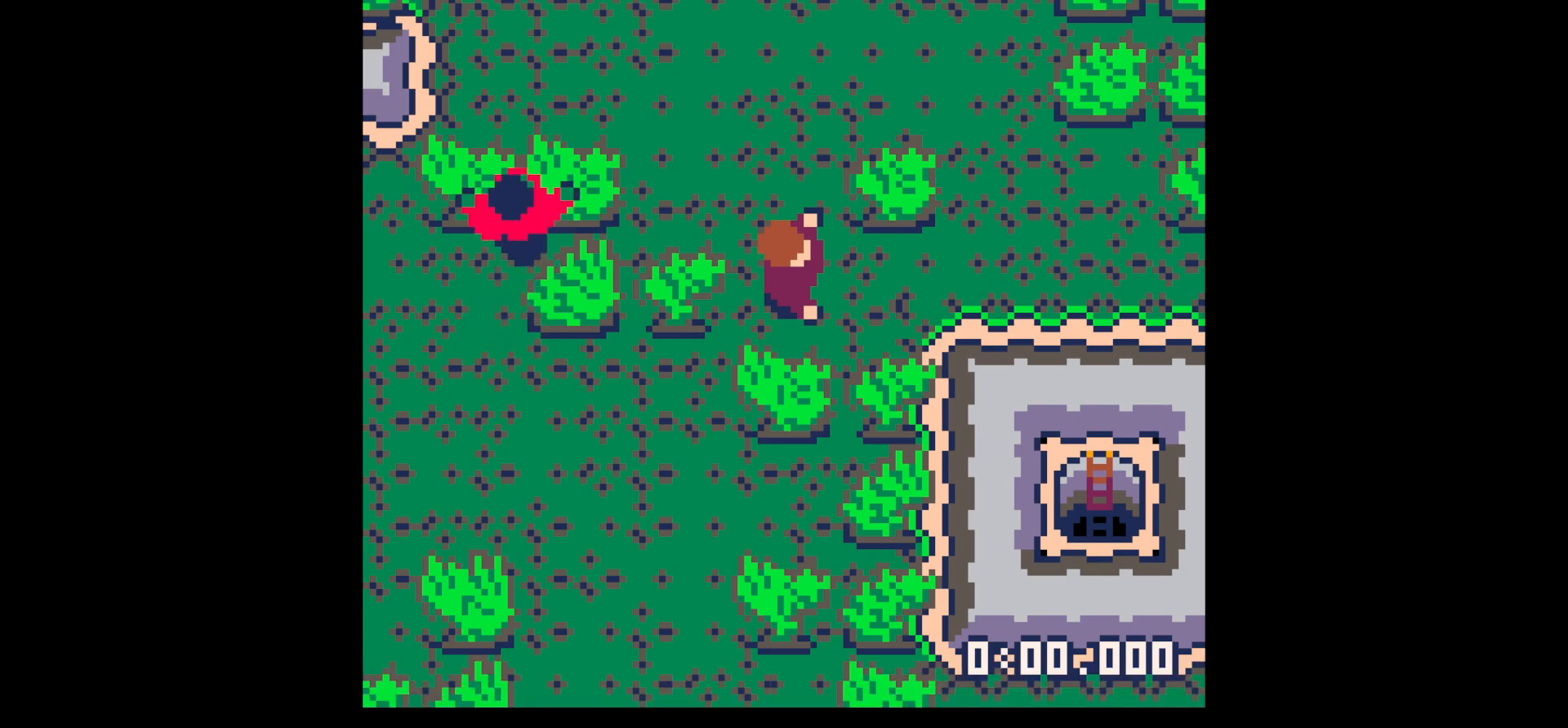
{"keys": ["x"], "events": [[100, "down", "down"], [184, "down", "up"], [184, "x", "down"]]}
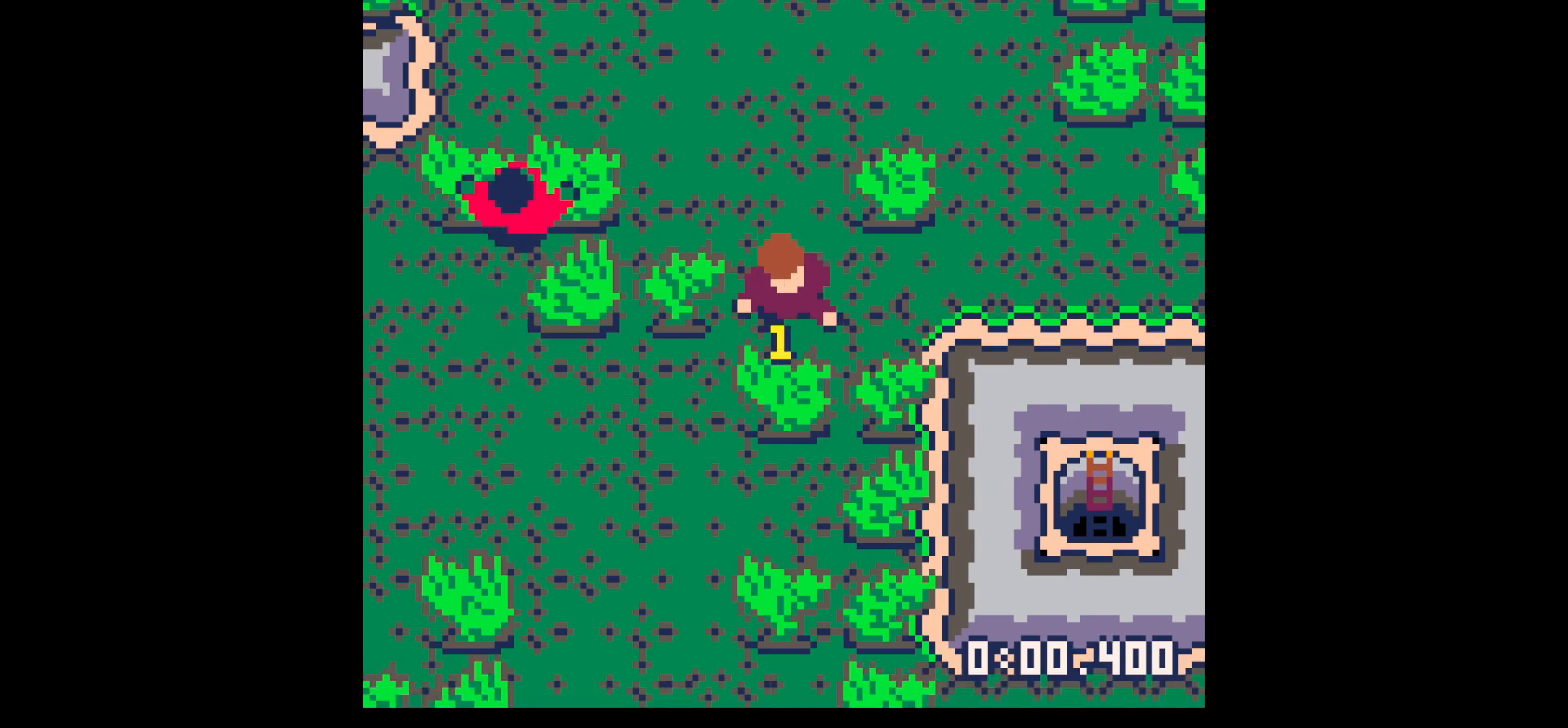
{"keys": ["x"], "events": []}
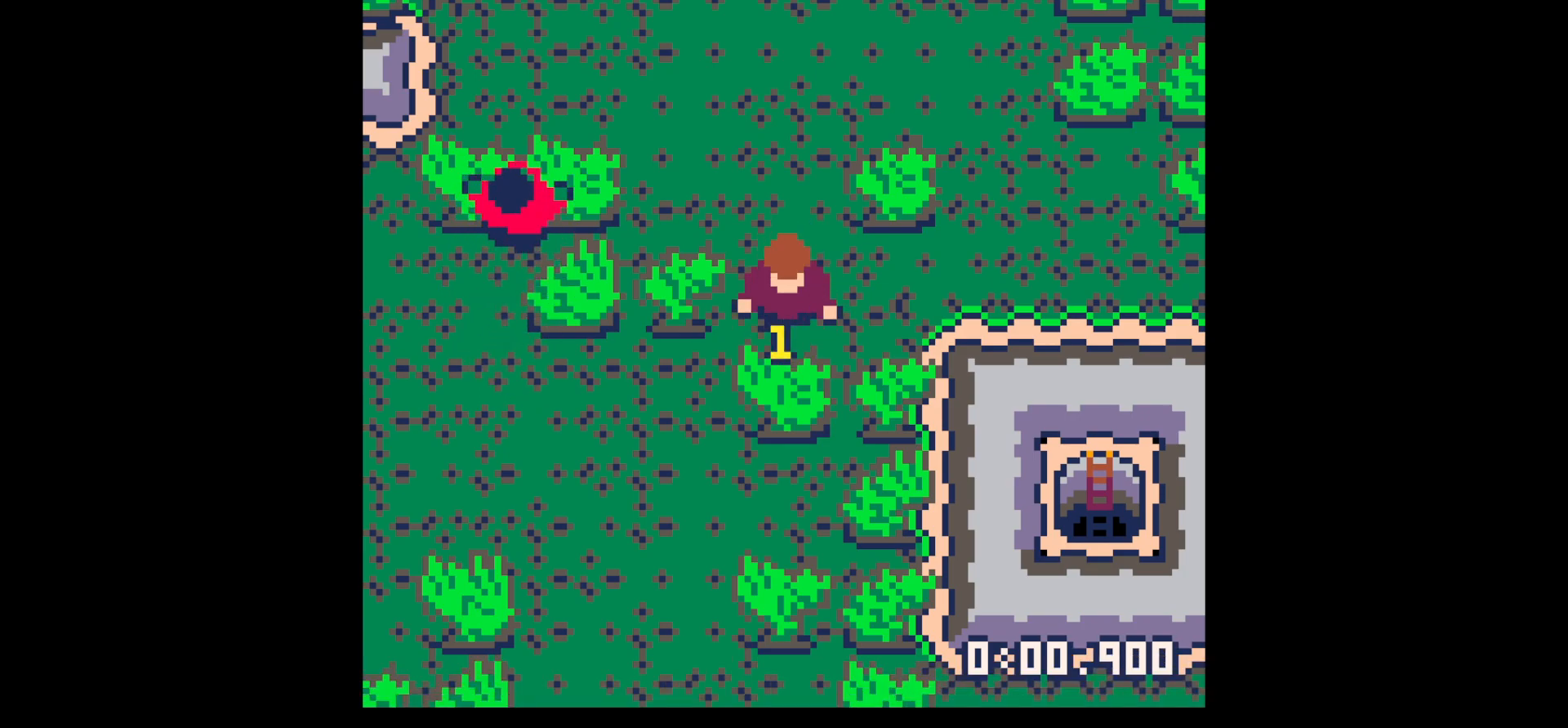
{"keys": ["x"], "events": []}
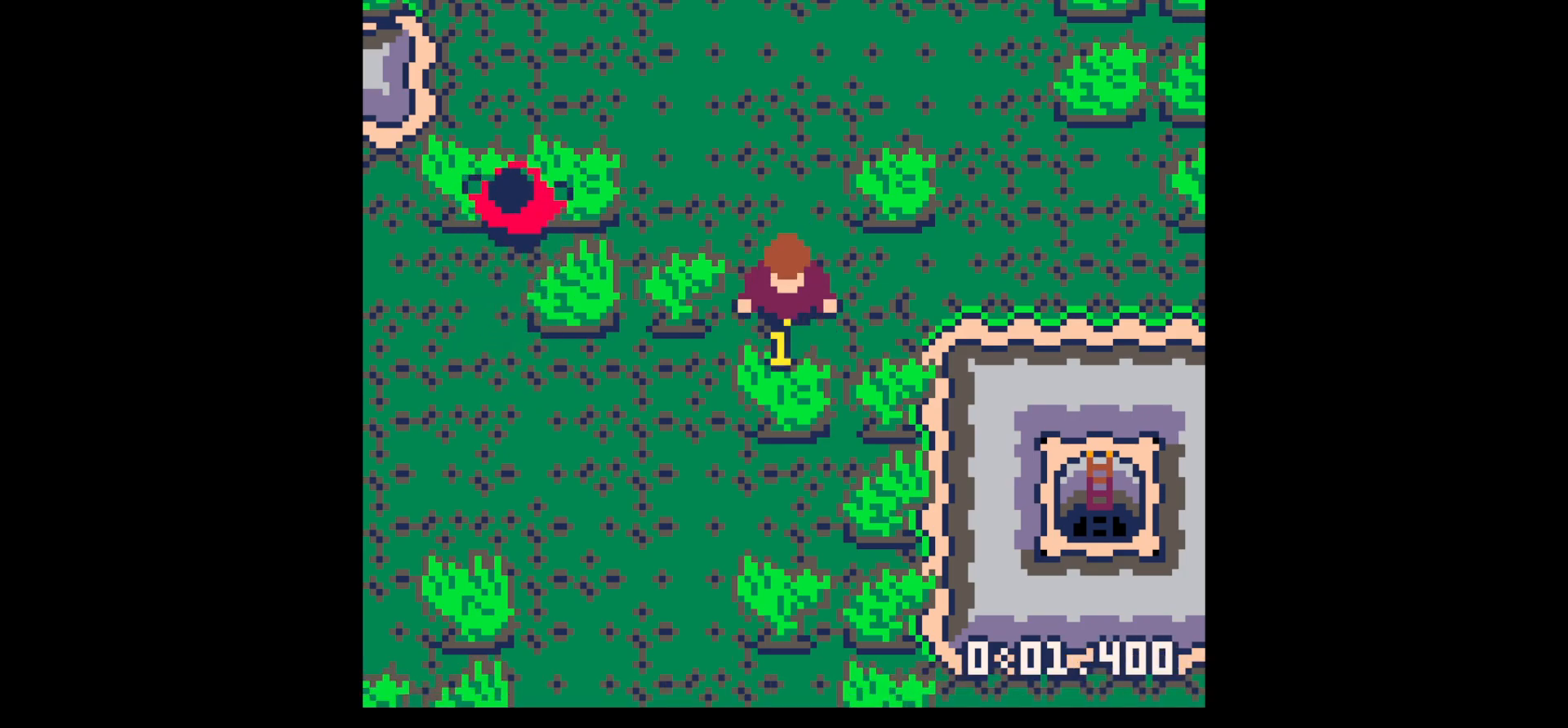
{"keys": ["x"], "events": [[34, "x", "up"], [184, "z", "down"], [217, "x", "down"], [267, "x", "up"], [267, "z", "up"], [467, "x", "down"]]}
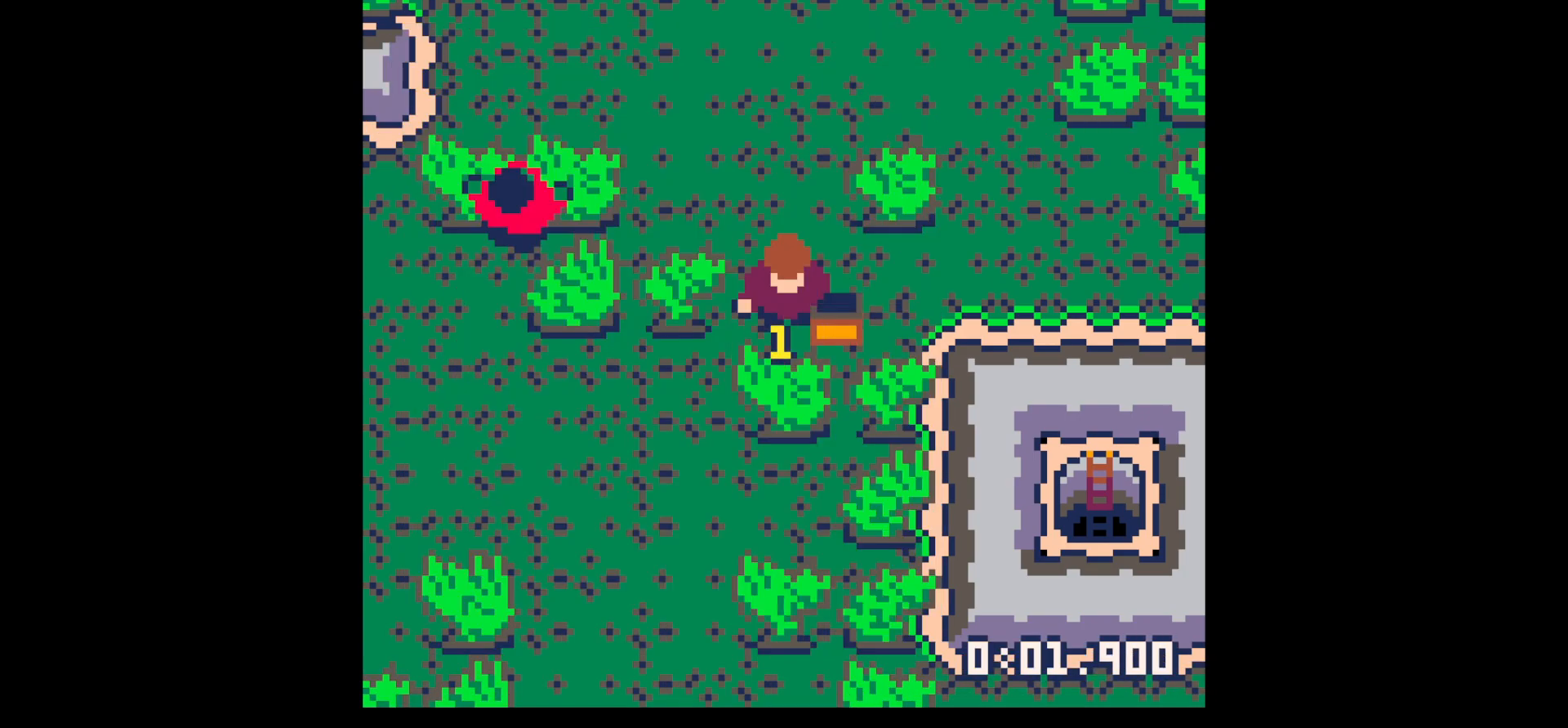
{"keys": ["down"], "events": [[300, "x", "up"], [350, "down", "down"]]}
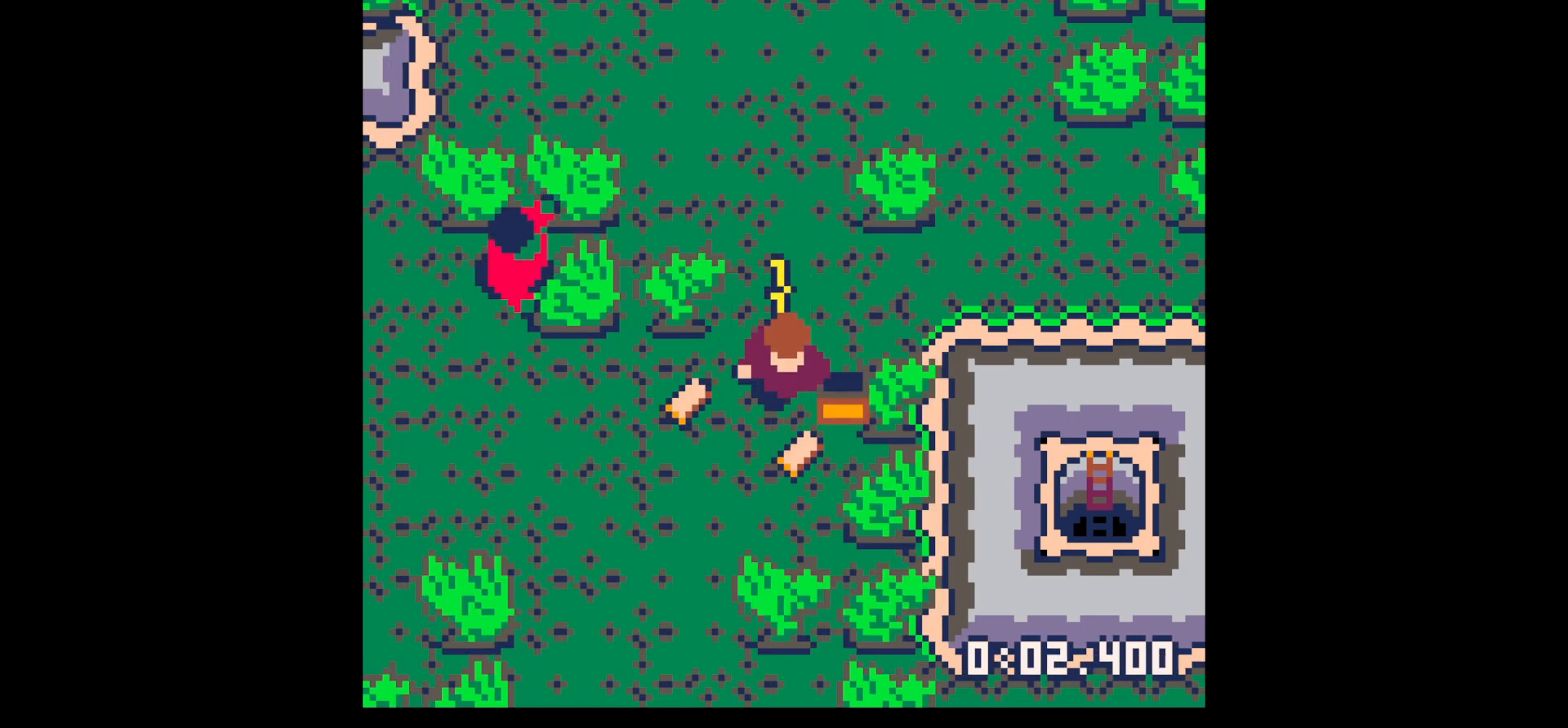
{"keys": ["right", "up"], "events": [[67, "left", "down"], [167, "left", "up"], [267, "right", "down"], [400, "down", "up"], [500, "up", "down"]]}
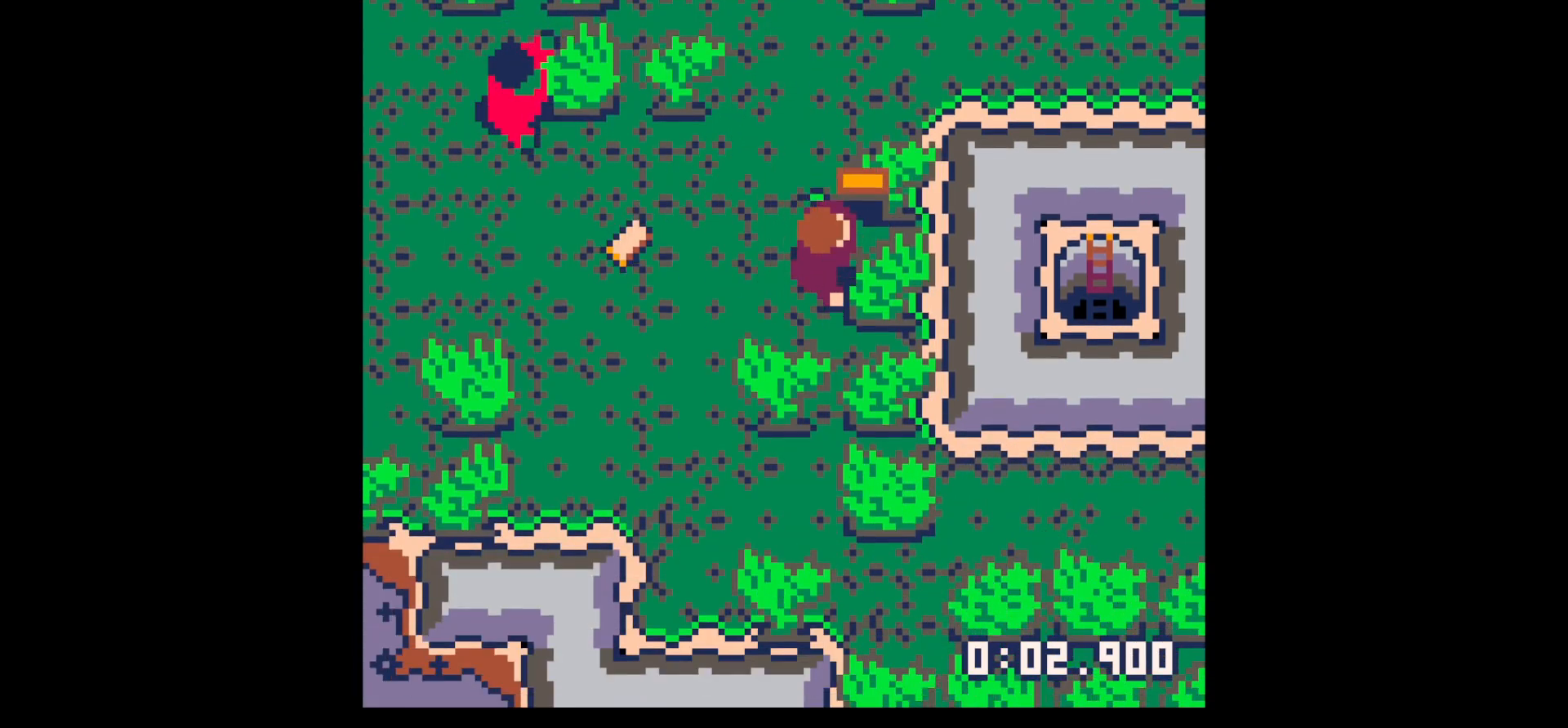
{"keys": ["right", "up"], "events": [[50, "right", "up"], [234, "right", "down"]]}
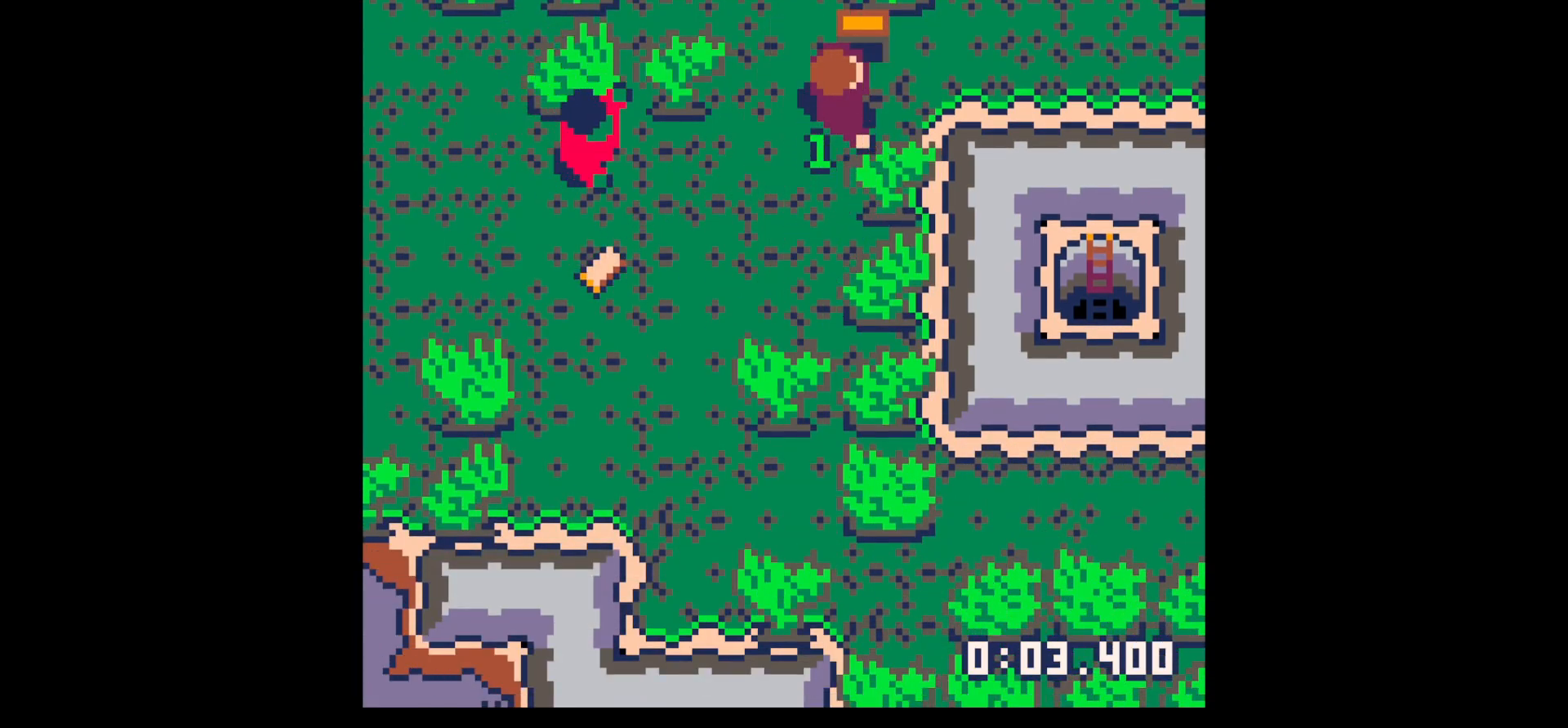
{"keys": ["right"], "events": [[200, "up", "up"]]}
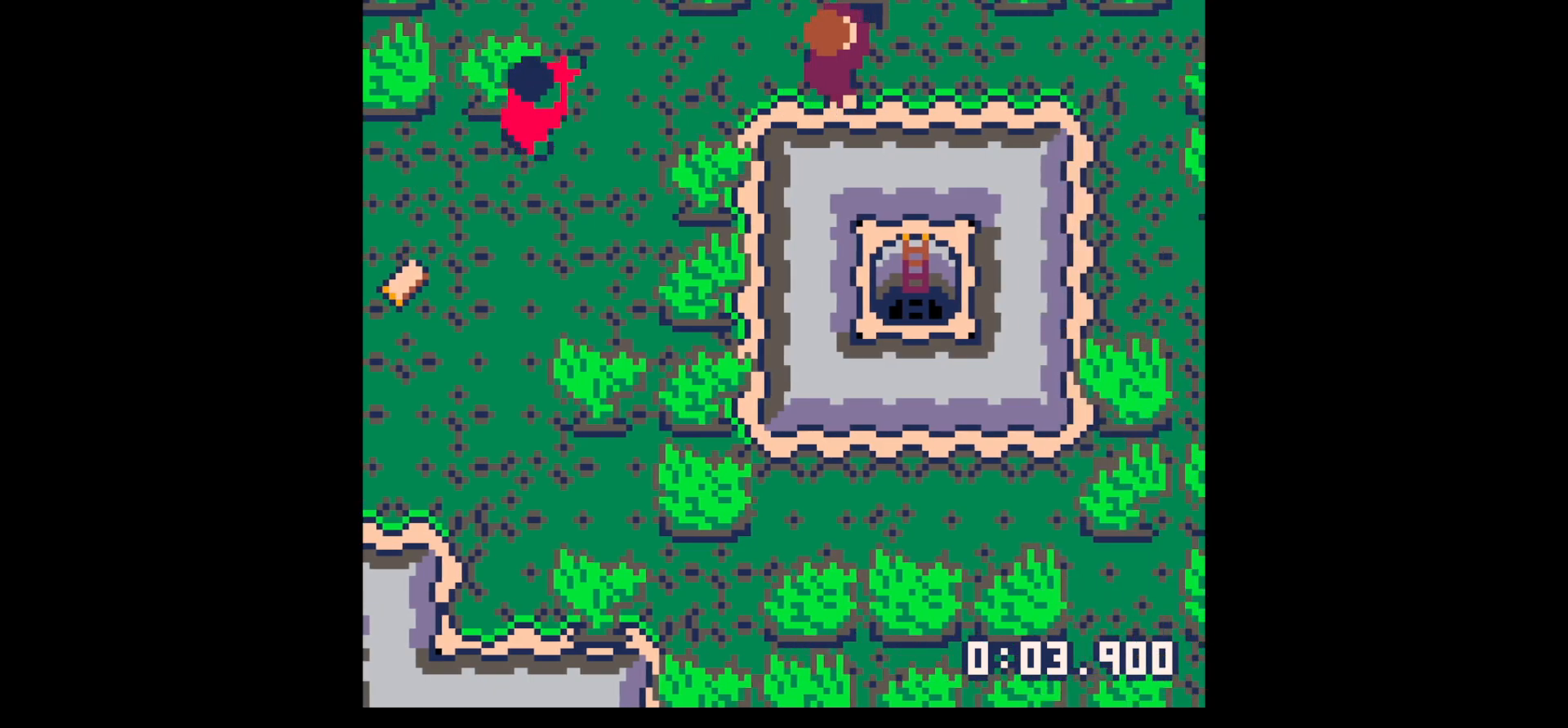
{"keys": ["down", "right"], "events": [[267, "down", "down"]]}
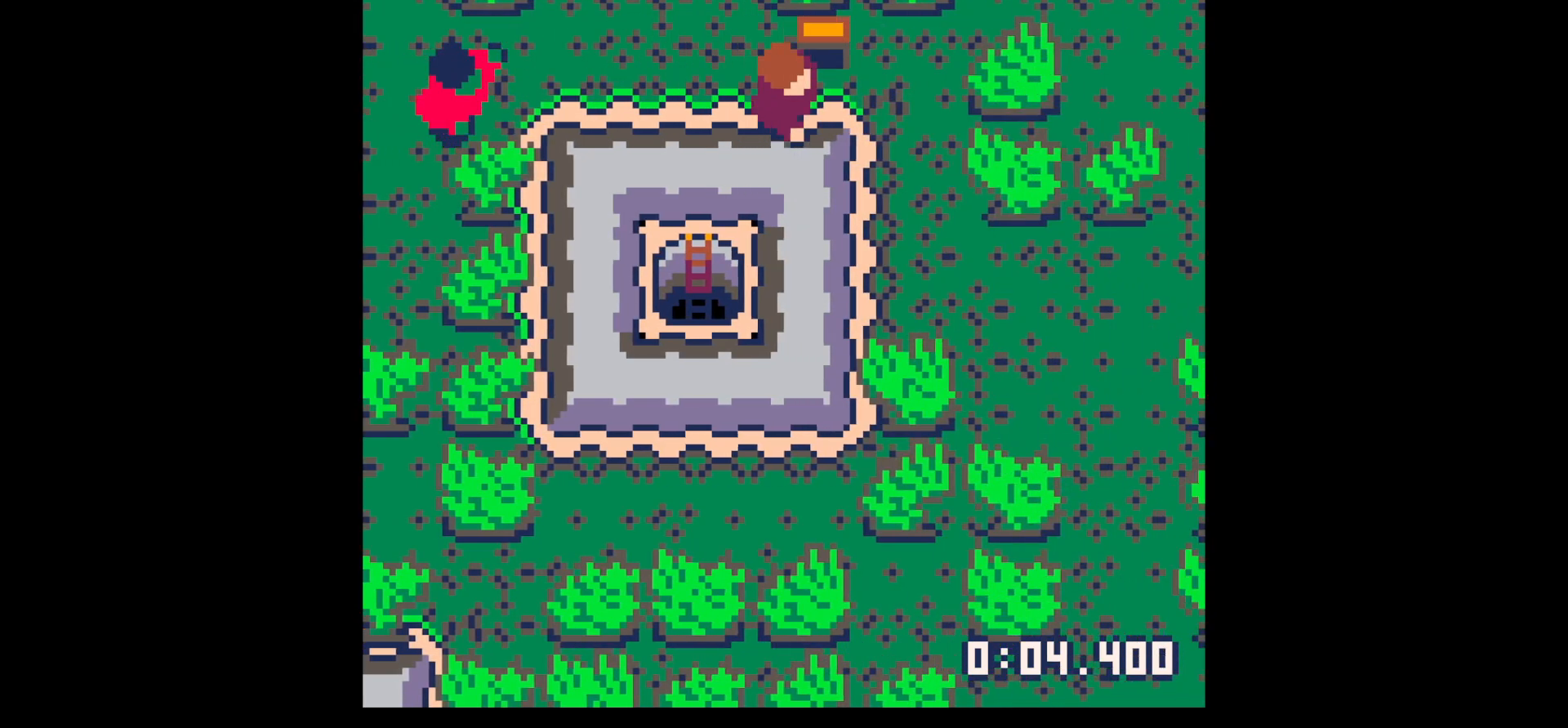
{"keys": ["down"], "events": [[467, "right", "up"]]}
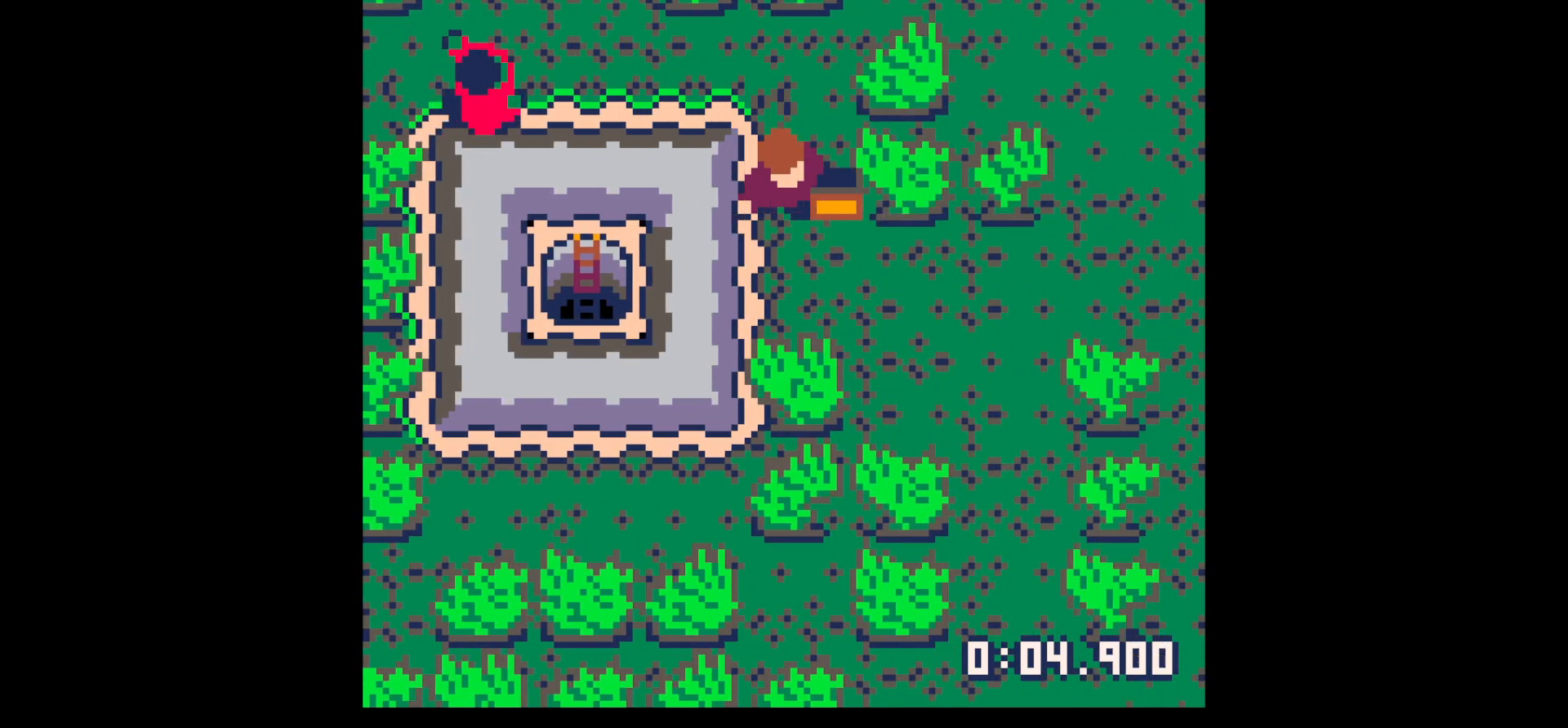
{"keys": ["down", "left"], "events": [[334, "left", "down"], [384, "left", "up"], [434, "left", "down"]]}
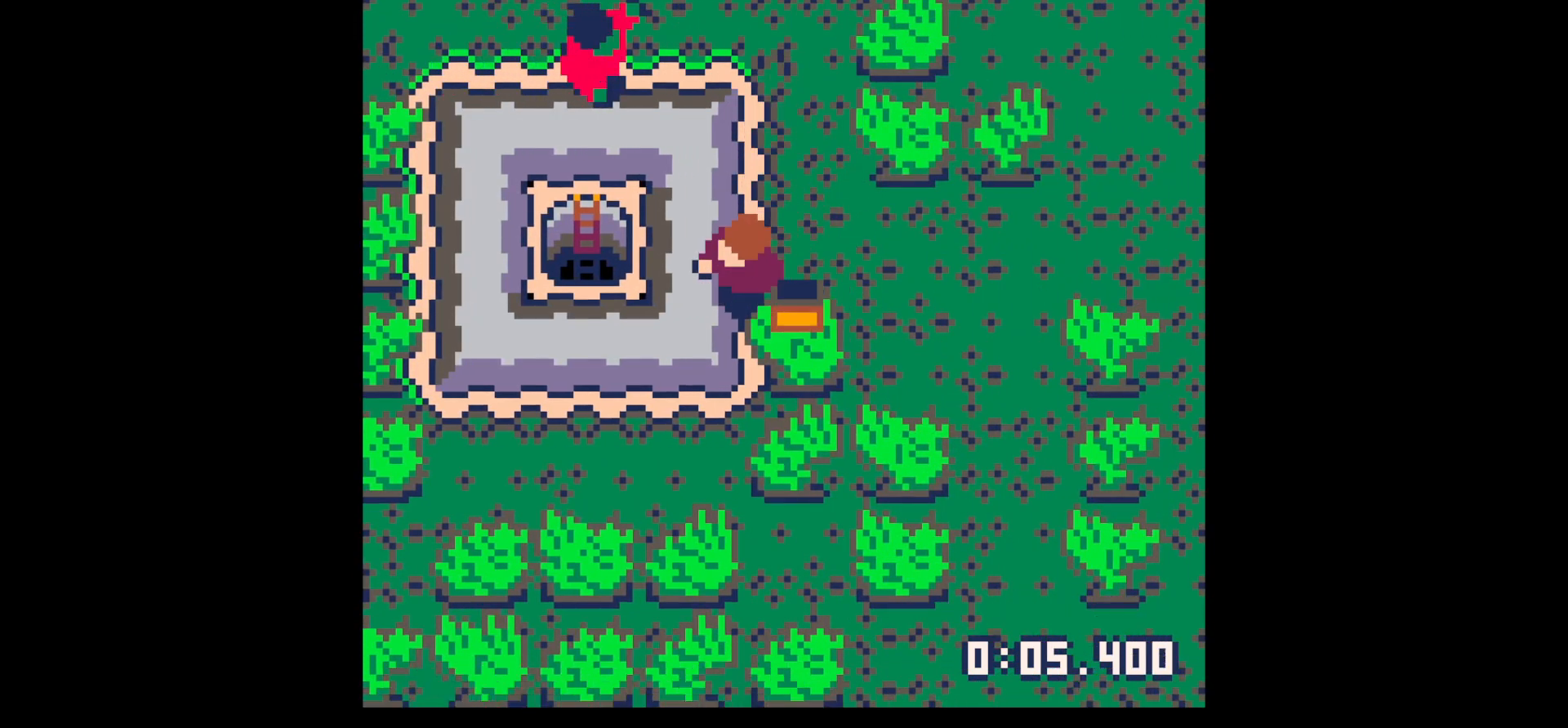
{"keys": ["down", "left"], "events": []}
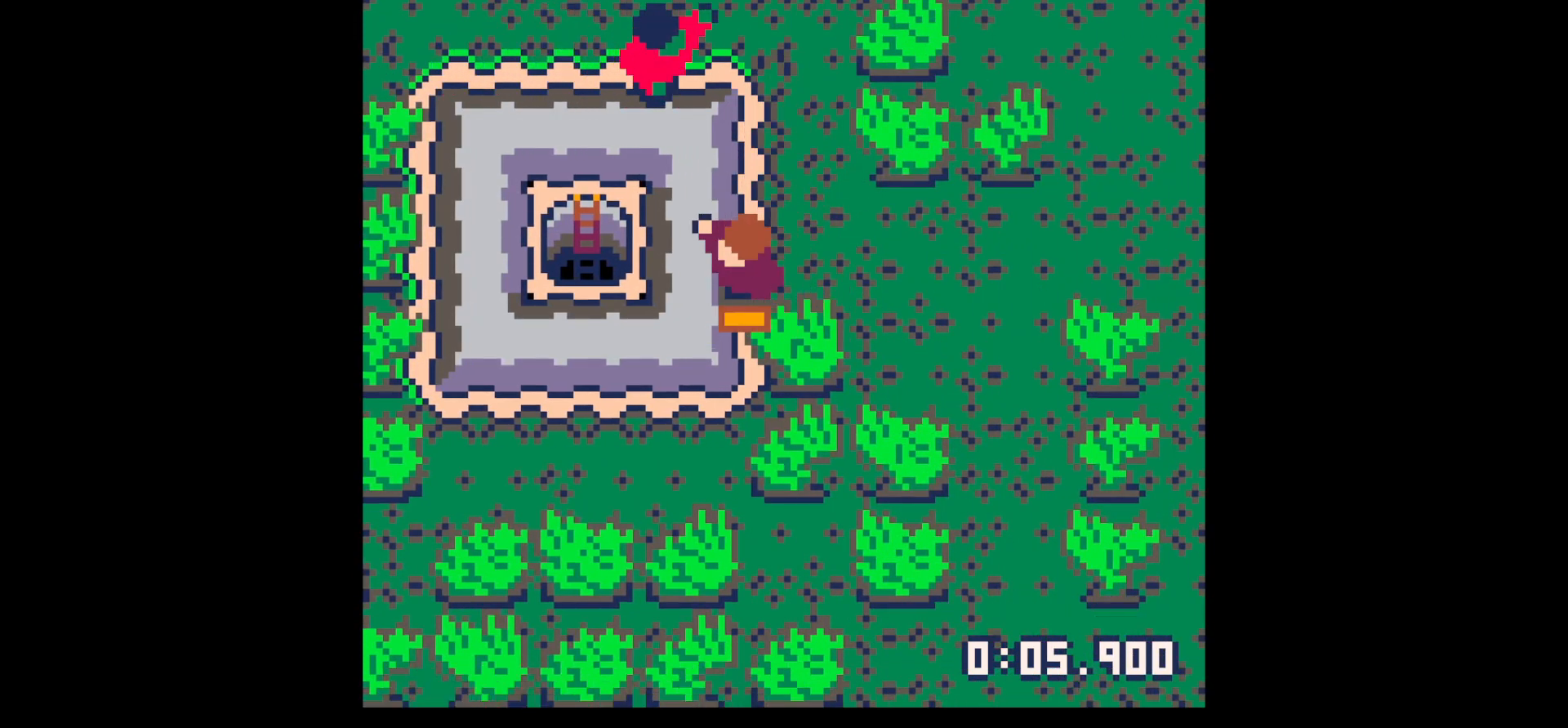
{"keys": ["down", "left"], "events": []}
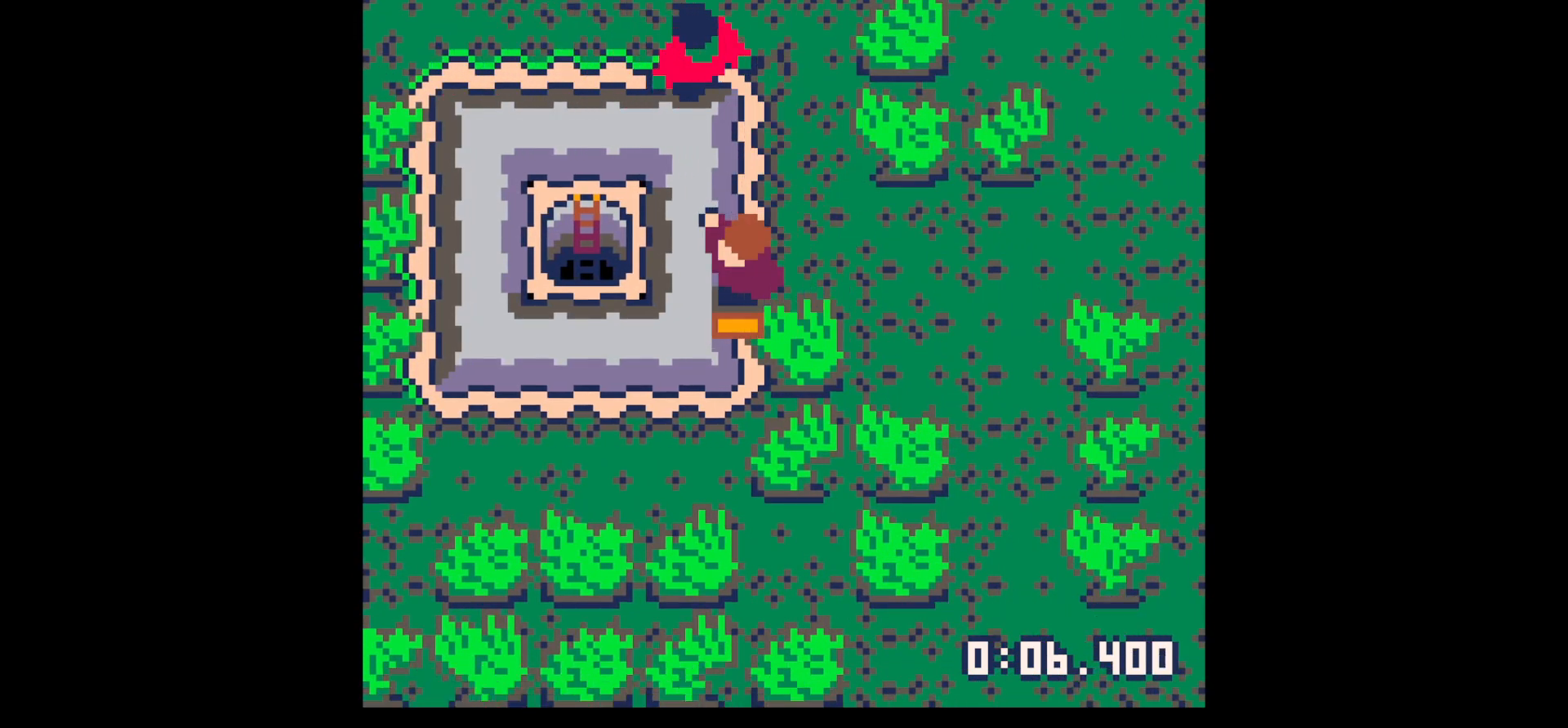
{"keys": ["down", "left"], "events": []}
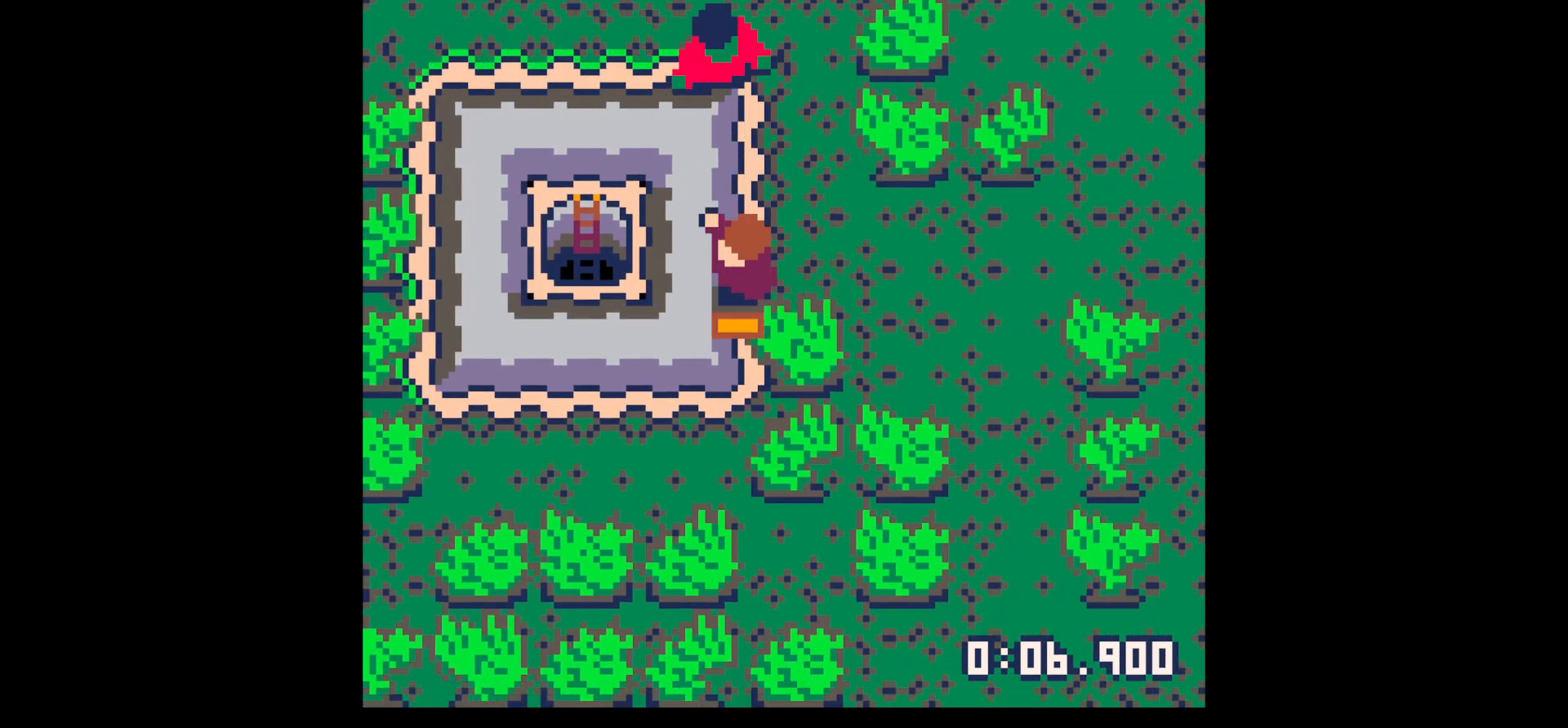
{"keys": ["down", "left"], "events": []}
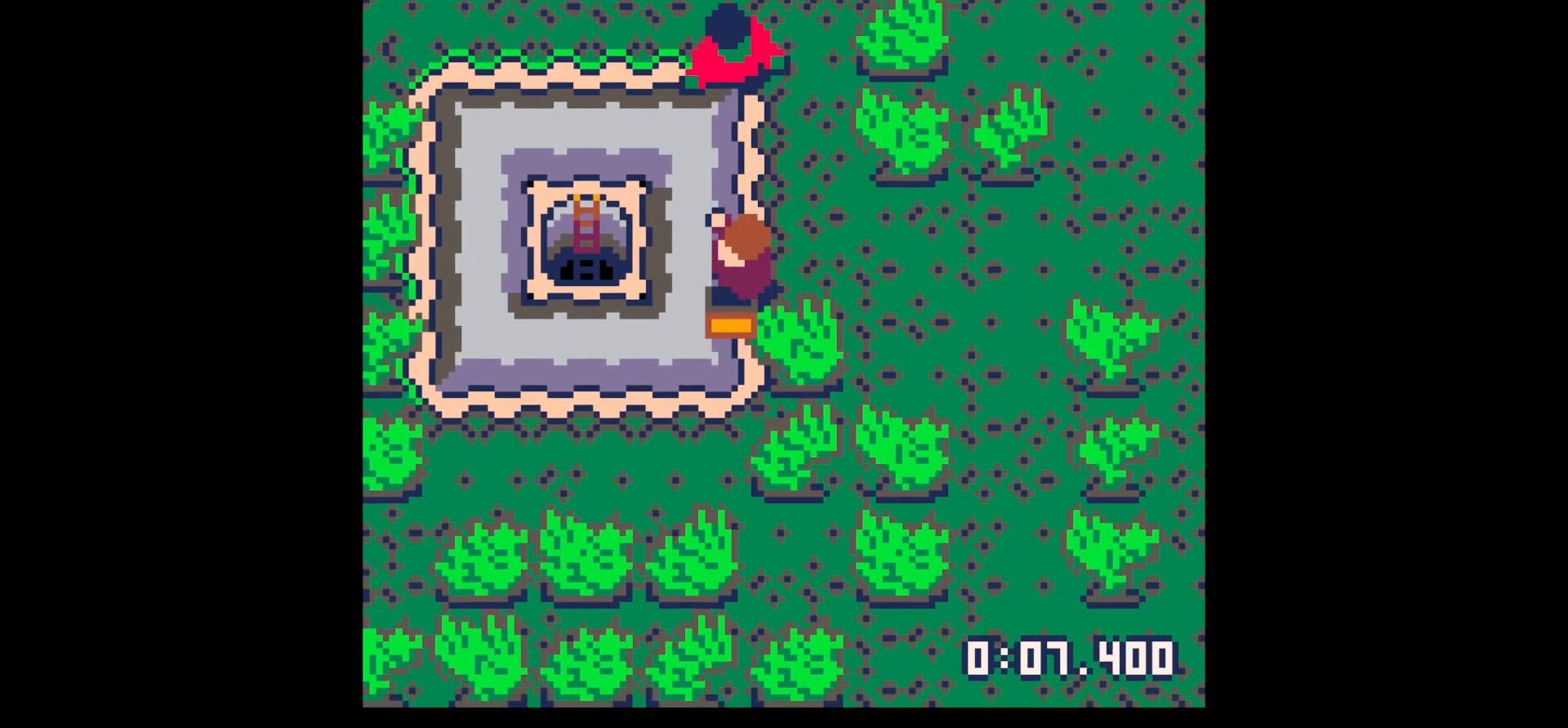
{"keys": ["down", "left"], "events": []}
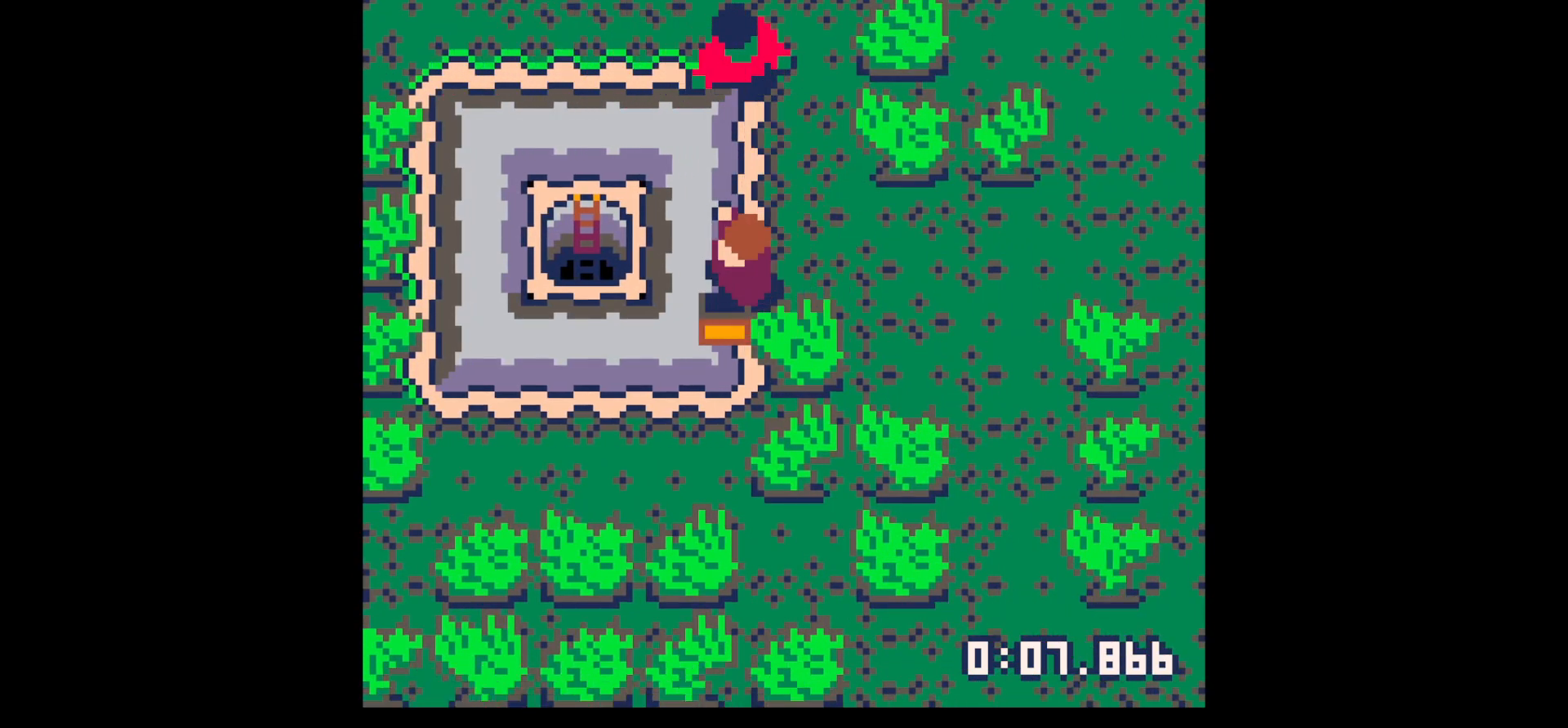
{"keys": ["down", "left"], "events": []}